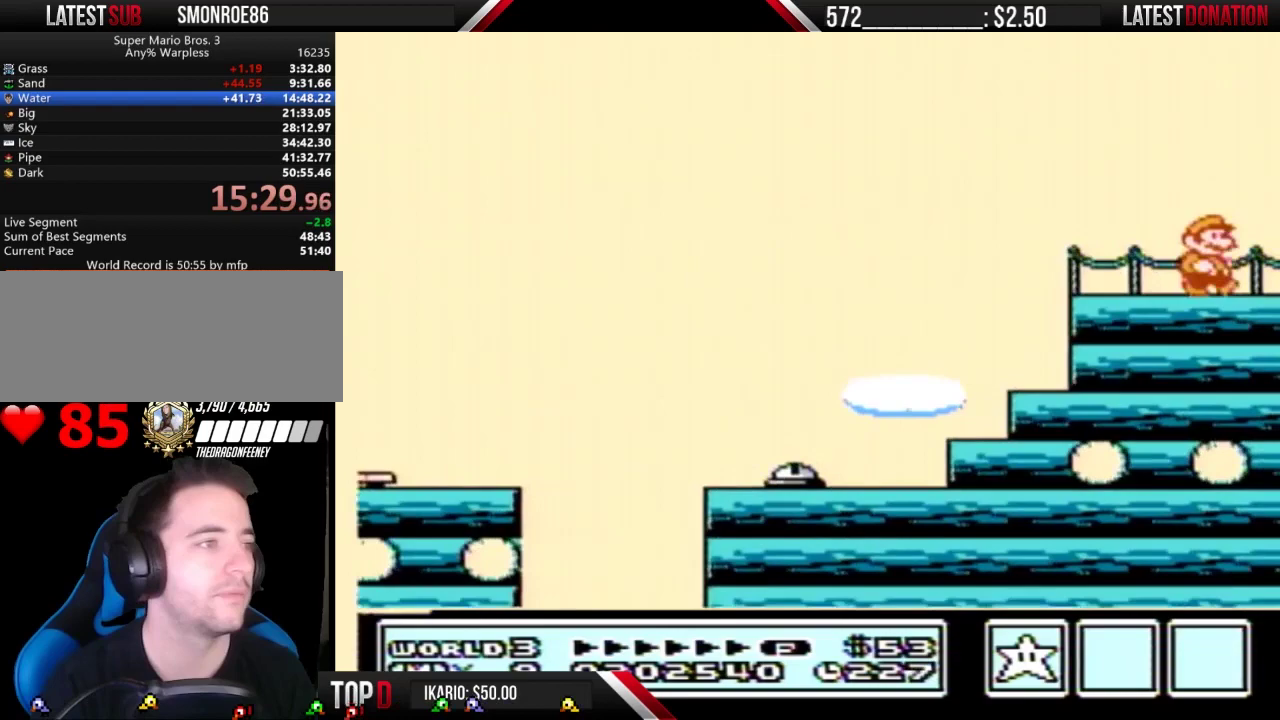
Gameplay with a controller (Nintendo layout); each line is a JSON object with the inputs held at the frame after it. "events" lists button and stick changes between this image and that frame as [ms after this image, input, new state], when the widget could be followed in between. Not read: L3 R3.
{"buttons": ["A", "B", "DPAD_RIGHT"], "events": [[133, "B", "down"], [500, "A", "down"]]}
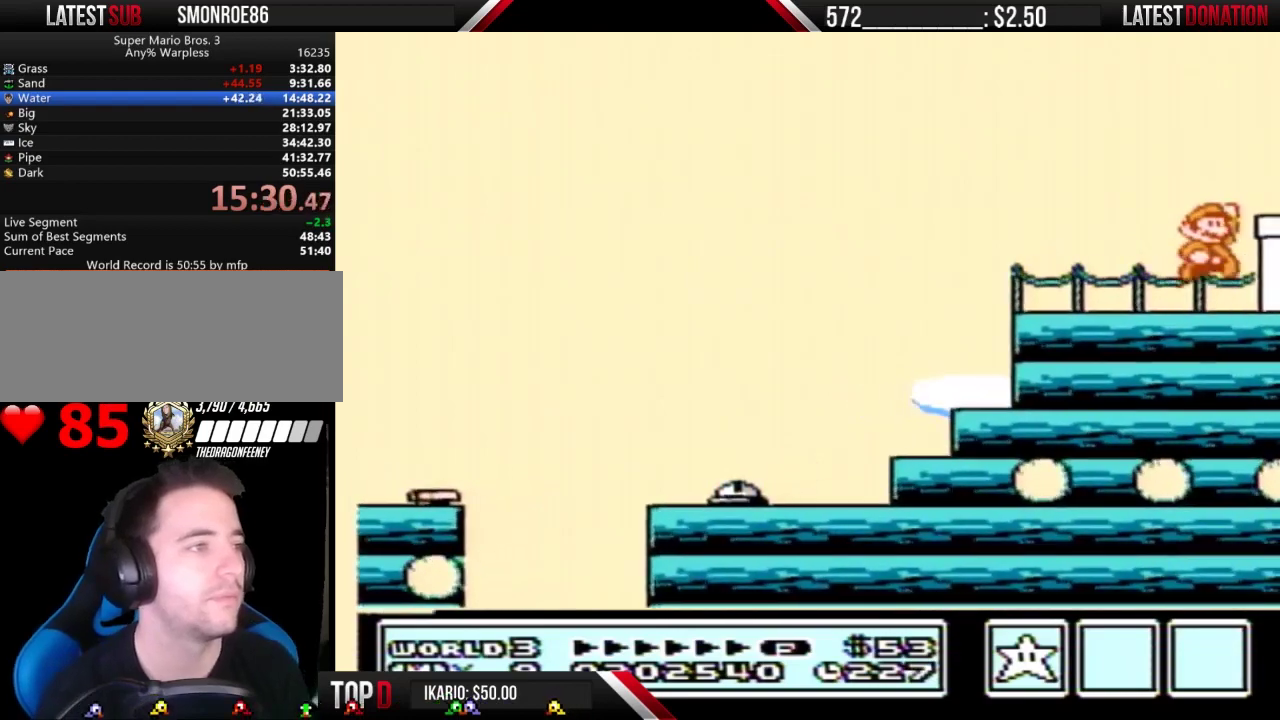
{"buttons": ["B", "DPAD_RIGHT"], "events": [[133, "A", "up"], [133, "B", "up"], [233, "B", "down"]]}
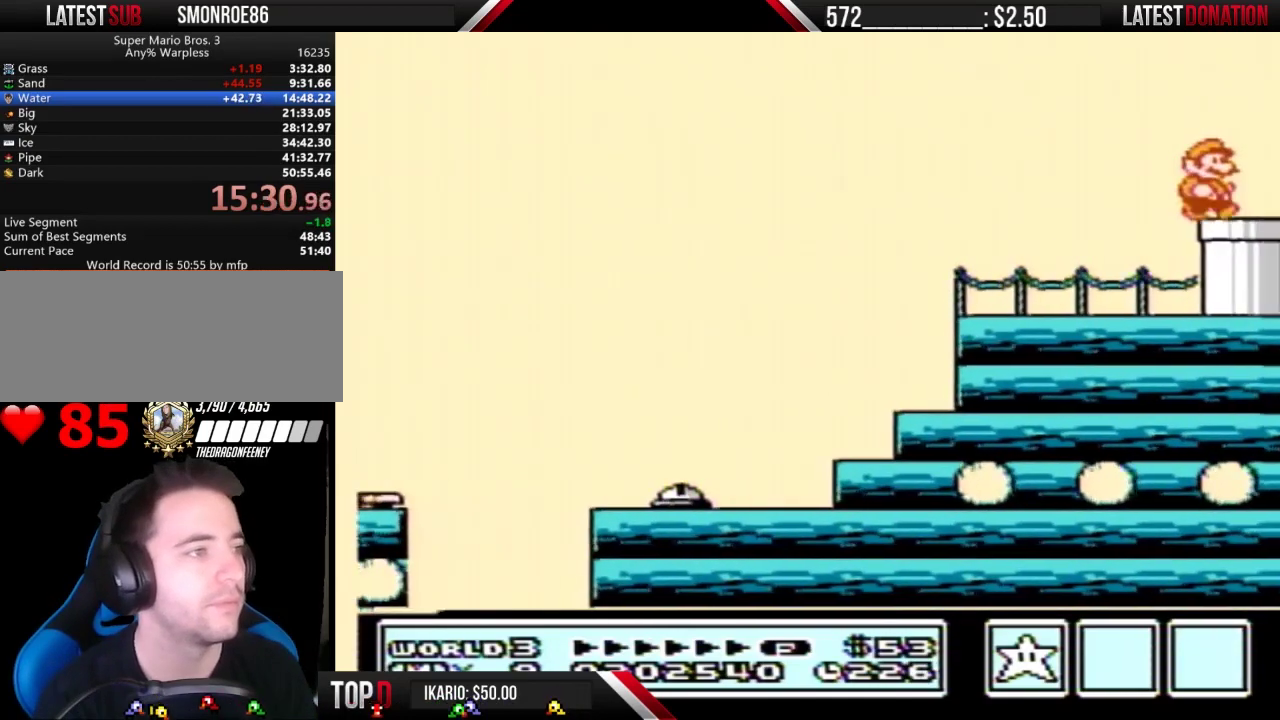
{"buttons": ["B", "DPAD_DOWN"], "events": [[200, "DPAD_DOWN", "down"], [233, "DPAD_RIGHT", "up"]]}
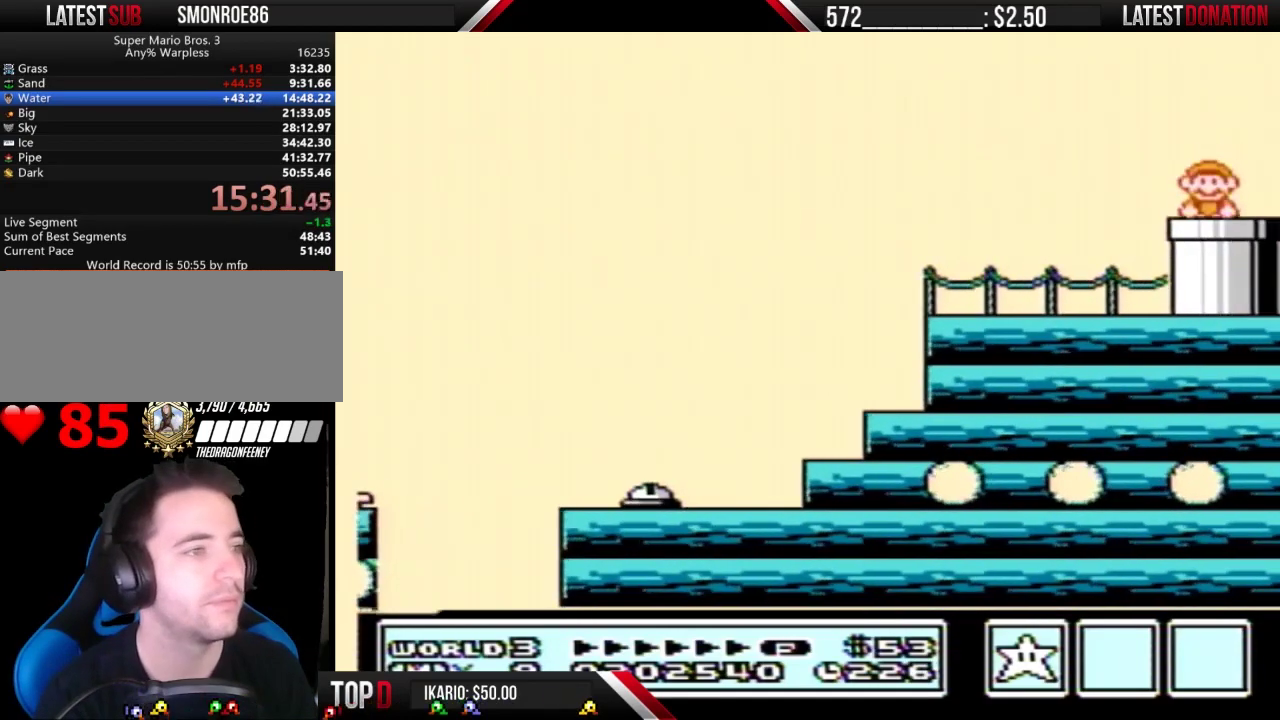
{"buttons": ["B"], "events": [[133, "DPAD_DOWN", "up"]]}
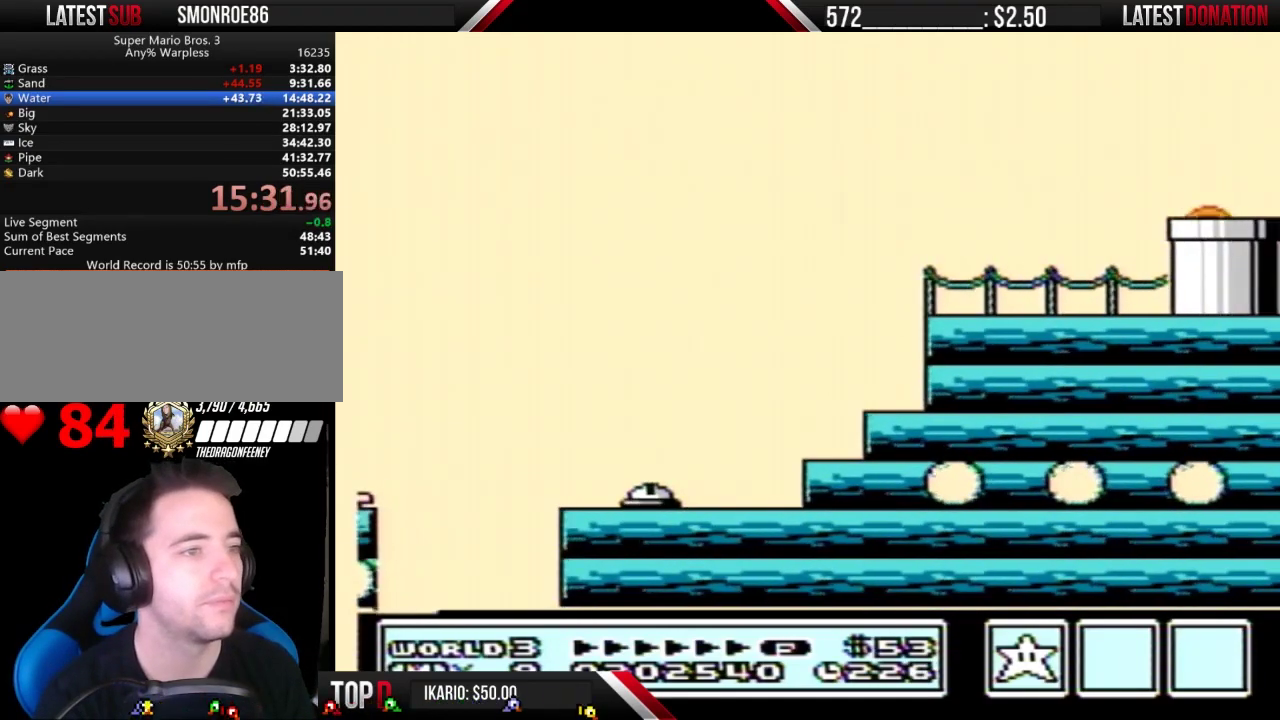
{"buttons": ["B", "DPAD_RIGHT"], "events": [[67, "DPAD_RIGHT", "down"]]}
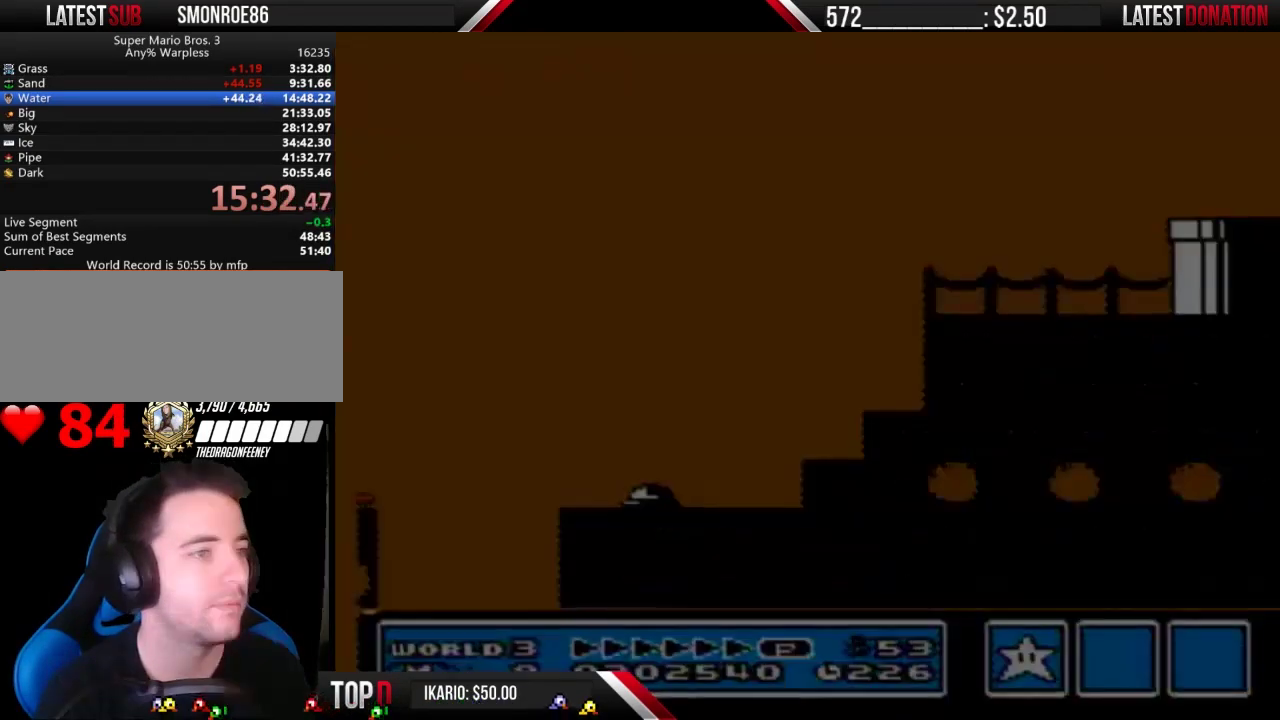
{"buttons": ["B", "DPAD_RIGHT"], "events": []}
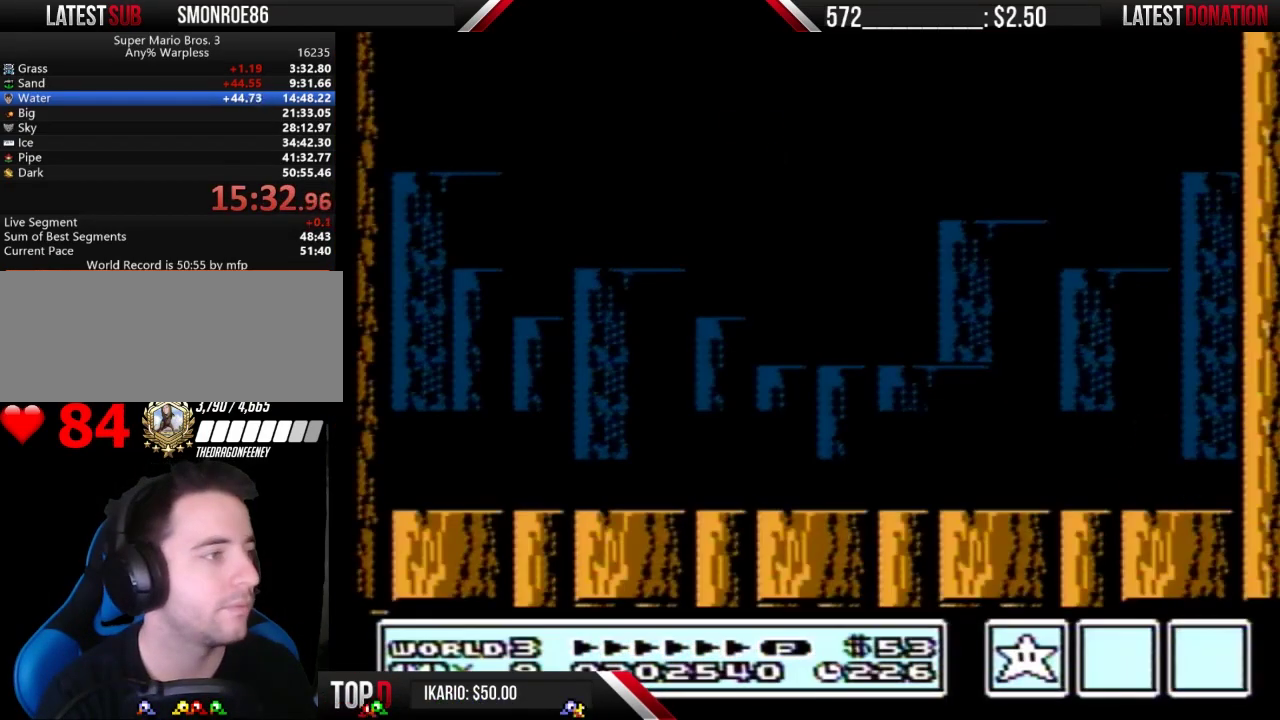
{"buttons": ["B"], "events": [[167, "B", "up"], [400, "DPAD_RIGHT", "up"], [467, "B", "down"]]}
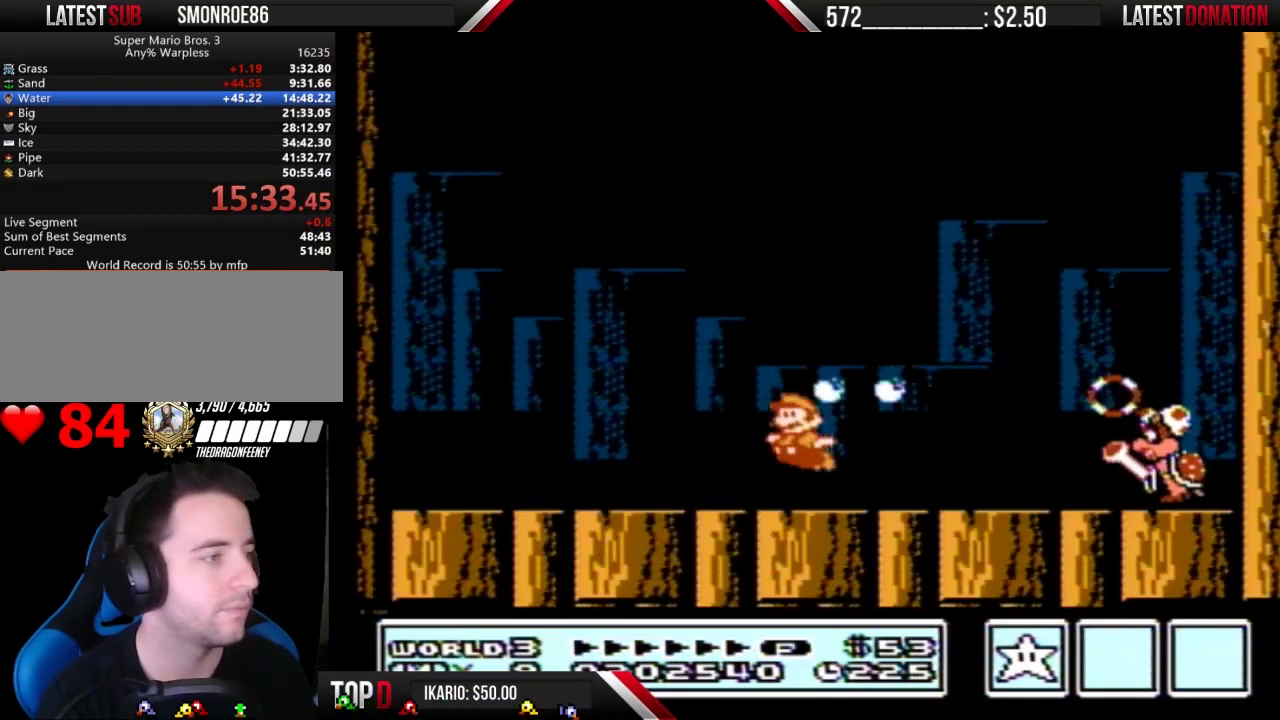
{"buttons": ["DPAD_RIGHT"], "events": [[33, "DPAD_LEFT", "down"], [433, "DPAD_LEFT", "up"], [467, "DPAD_RIGHT", "down"], [500, "B", "up"]]}
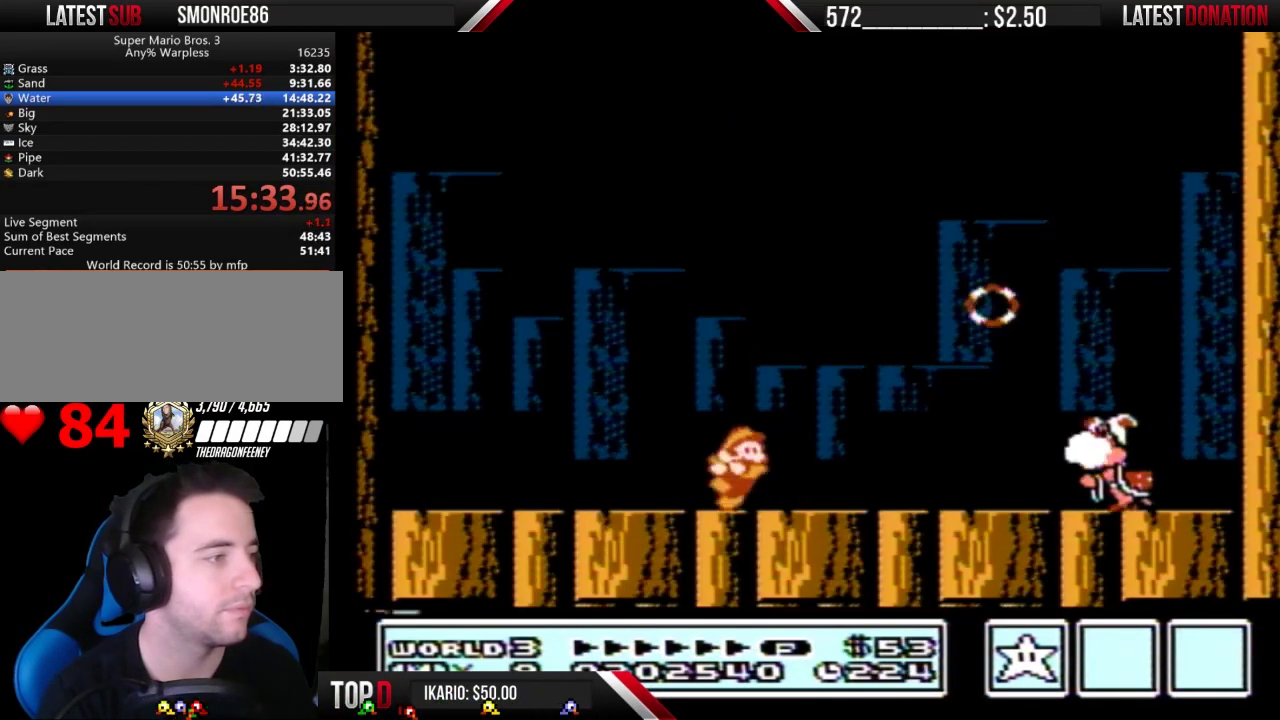
{"buttons": ["B", "DPAD_LEFT"], "events": [[100, "DPAD_RIGHT", "up"], [167, "B", "down"], [233, "DPAD_LEFT", "down"]]}
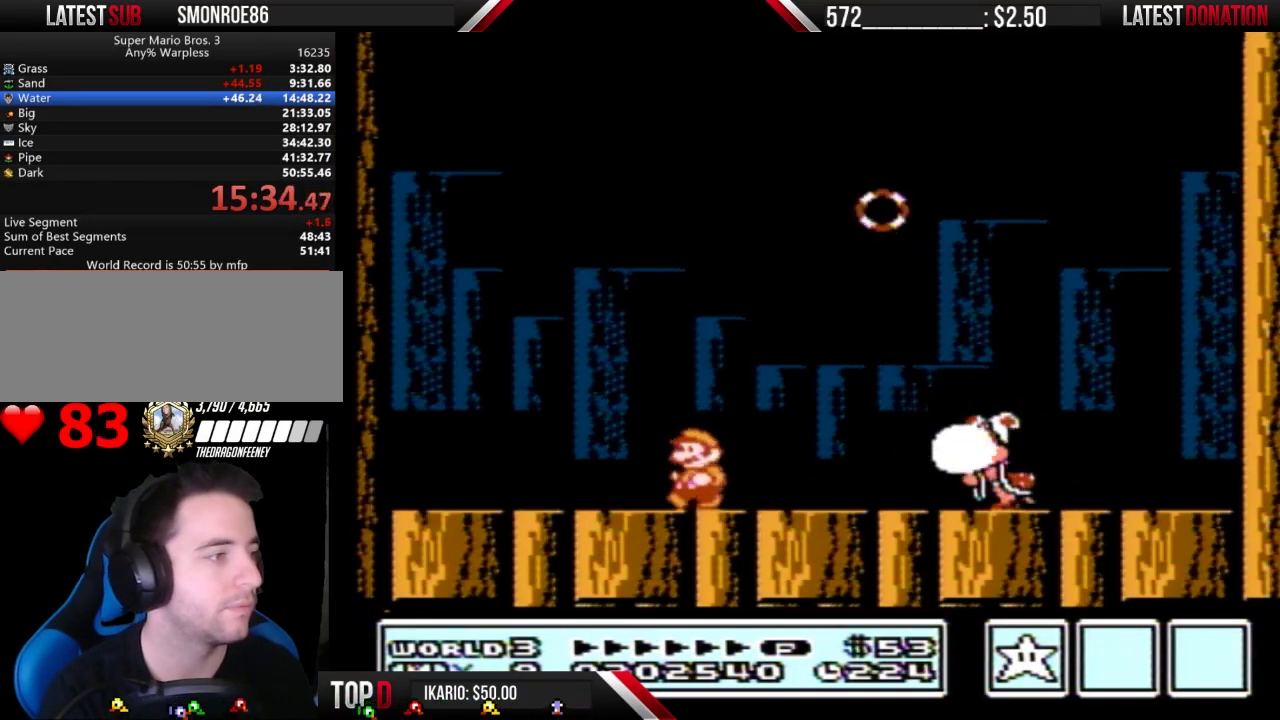
{"buttons": ["B", "DPAD_LEFT"], "events": [[100, "DPAD_LEFT", "up"], [133, "B", "up"], [133, "DPAD_RIGHT", "down"], [200, "B", "down"], [200, "DPAD_RIGHT", "up"], [333, "DPAD_LEFT", "down"]]}
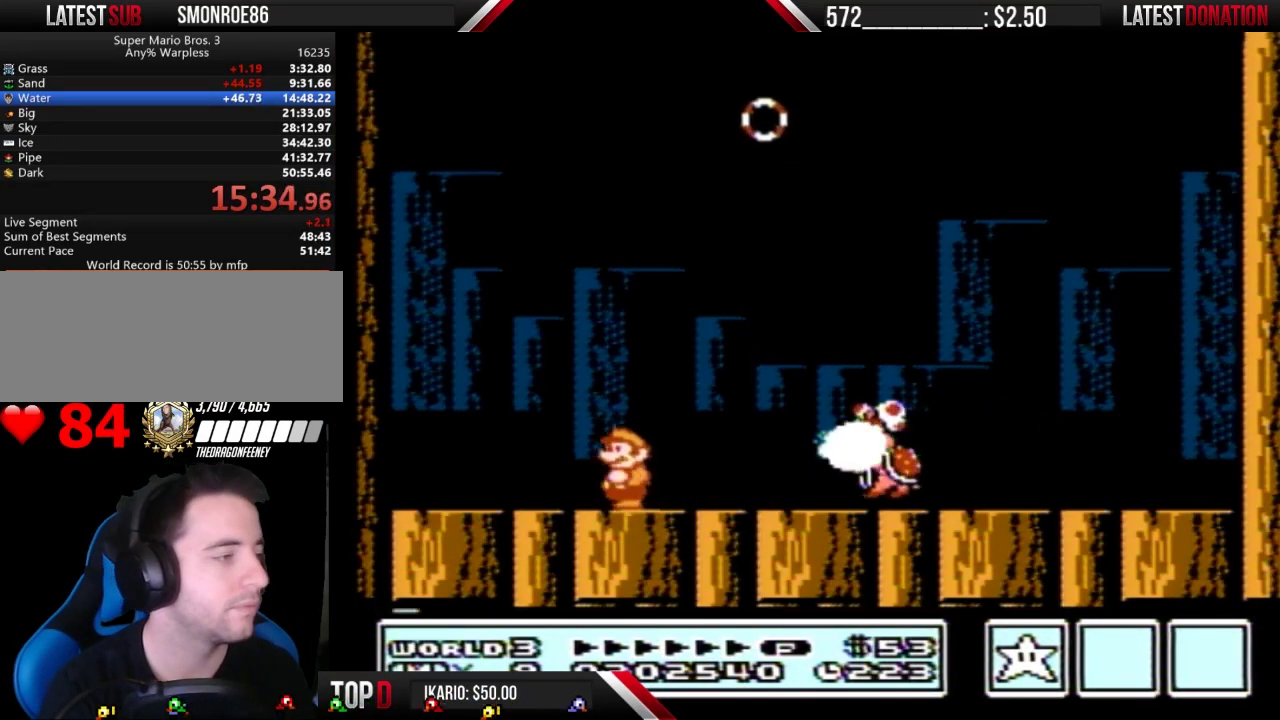
{"buttons": ["B"], "events": [[133, "B", "up"], [133, "DPAD_LEFT", "up"], [167, "DPAD_RIGHT", "down"], [200, "B", "down"], [267, "B", "up"], [267, "DPAD_RIGHT", "up"], [367, "B", "down"], [433, "B", "up"], [500, "B", "down"]]}
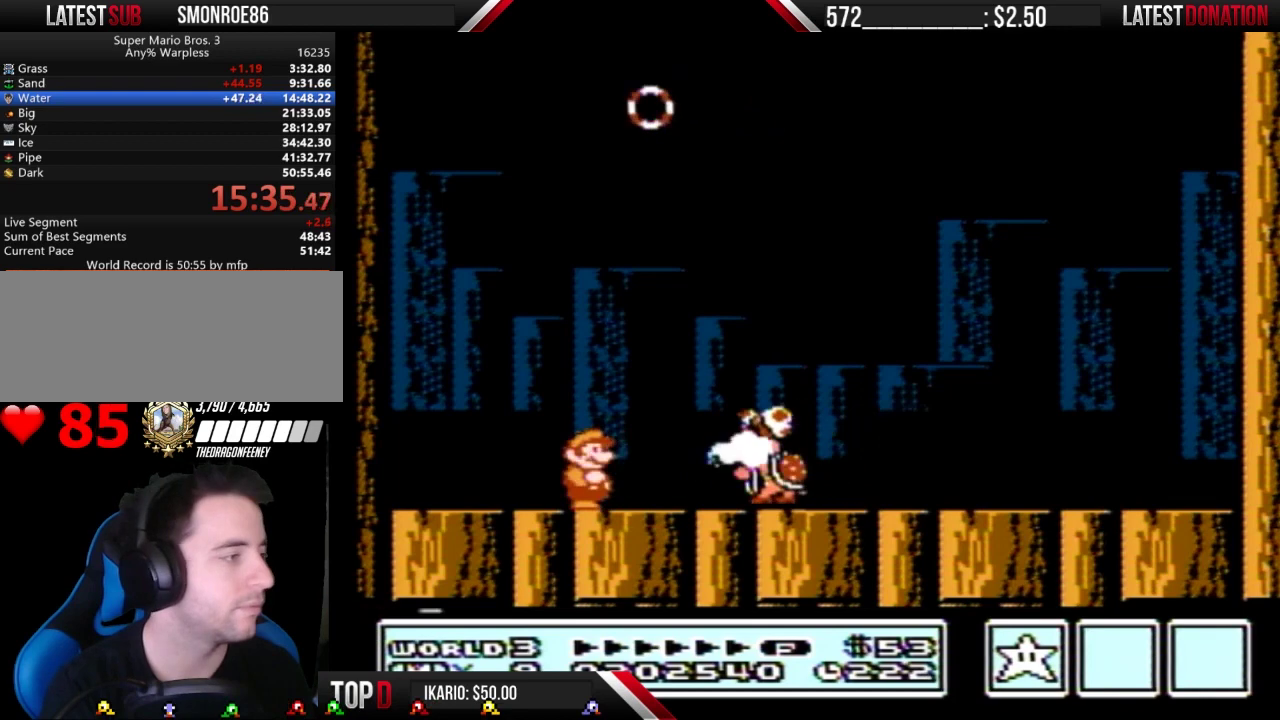
{"buttons": ["DPAD_RIGHT"], "events": [[67, "DPAD_RIGHT", "down"], [100, "B", "up"], [233, "B", "down"], [300, "B", "up"]]}
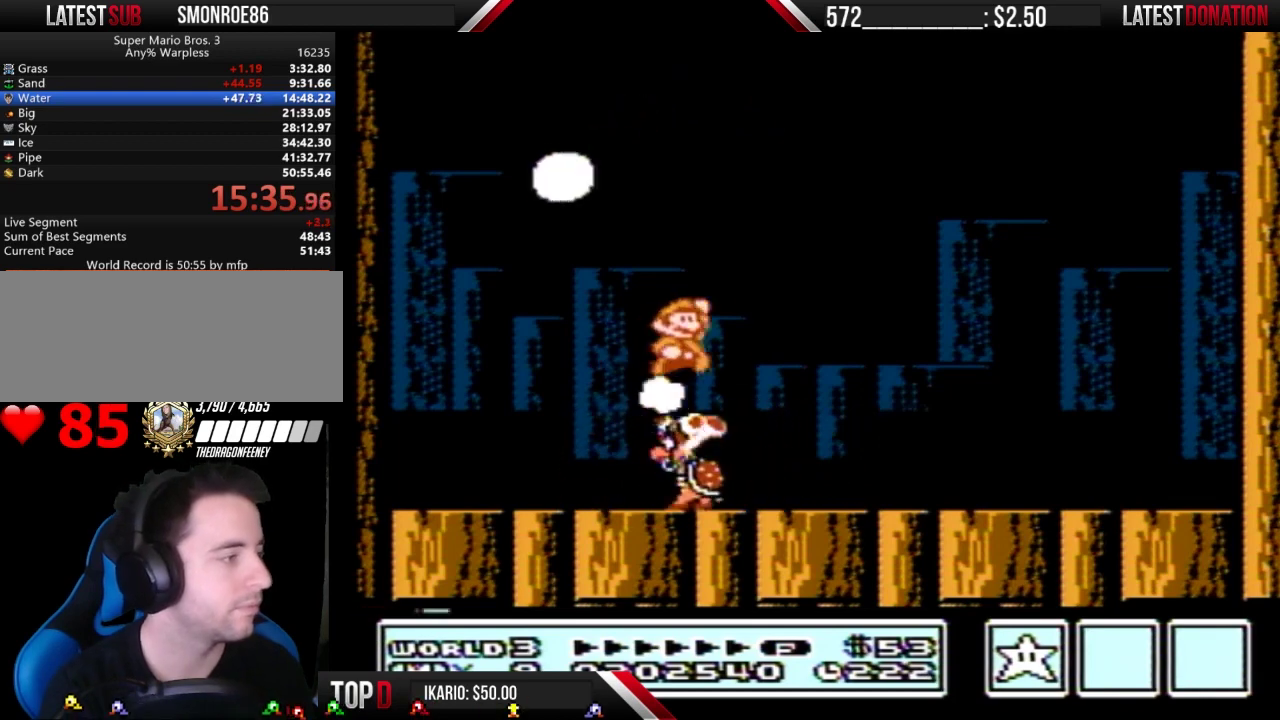
{"buttons": ["A", "B"], "events": [[200, "DPAD_RIGHT", "up"], [233, "DPAD_LEFT", "down"], [367, "B", "down"], [367, "DPAD_LEFT", "up"], [500, "A", "down"]]}
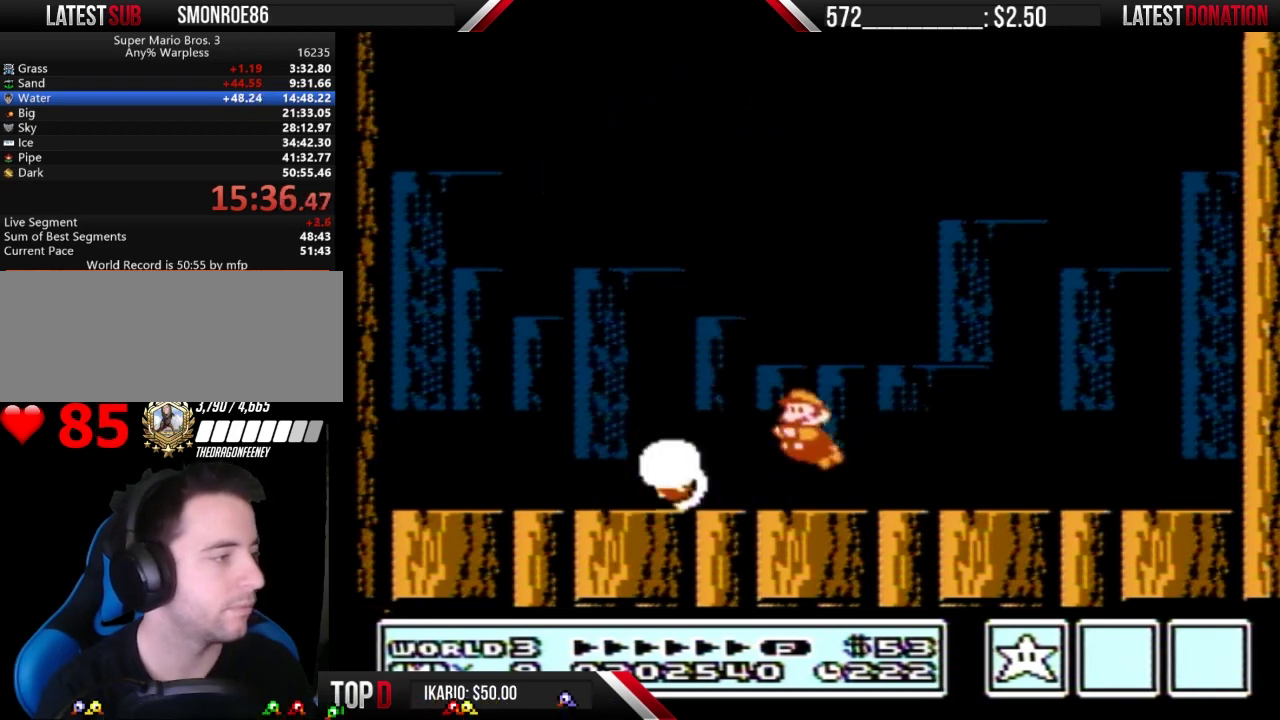
{"buttons": ["DPAD_LEFT"], "events": [[133, "A", "up"], [200, "B", "up"], [233, "B", "down"], [333, "B", "up"], [400, "B", "down"], [500, "B", "up"], [500, "DPAD_LEFT", "down"]]}